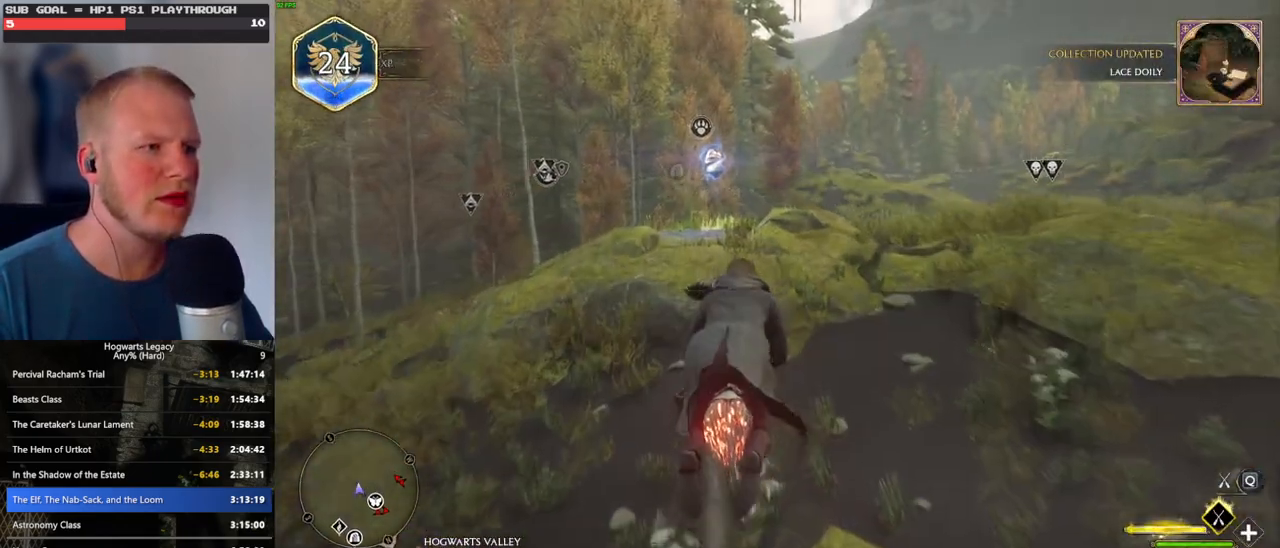
Gameplay with keyboard and mouse; each line is a JSON object with the keys and mouse buttons held at the frame after it. "events" lists presses ("down") and releases ("up") of ".", "/", "0", "1", "2", "3", "4", "5", "6", "7", "8", "9", "a", "alt_l", "alt_r", "b", "backslash", "backspace", "c", "caps_lock", "comma", "ctrl_l", "ctrl_r", "d", "e", "equals", "escape", "f", "f1", "f10", "f11", "f12", "f2", "f3", "f4", "f5", "f6", "f7", "f8", "f9", "g", "h", "i", "j", "k", "l", "lbracket", "m", "minus", "n", "o", "p", "q", "quote", "r", "rbracket", "return", "s", "semicolon", "shift_l", "shift_r", "space", "super", "t", "tab", "tilde", "u", "v", "w", "x", "y", "z", "mouse_left", "mouse_wheel", "mouse_right", "mouse_mb4" and "mouse_mb5" between this image and that frame as [ms after this image, input, new state], when the widget could be followed in between. "mouse_left", "mouse_wheel", "mouse_right", "mouse_mb4", "mouse_mb5" = the "left", "wheel", "right", "mb4", "mb5" buttons of the "mouse" list. No other keys are recorded. "wheel" means that the mouse wheel is clicked or scrolled. Mouse movement is not recorded.
{"keys": ["w"], "mouse": [], "events": [[16, "a", "down"], [100, "a", "up"], [150, "mouse_left", "up"]]}
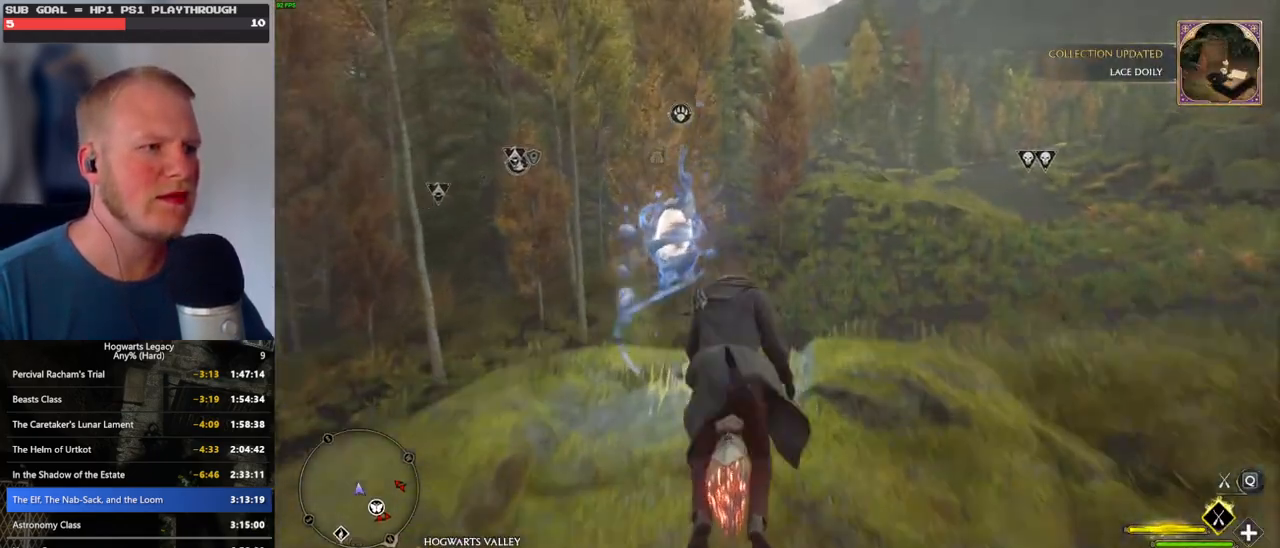
{"keys": ["space"], "mouse": [], "events": [[33, "space", "down"], [66, "w", "up"]]}
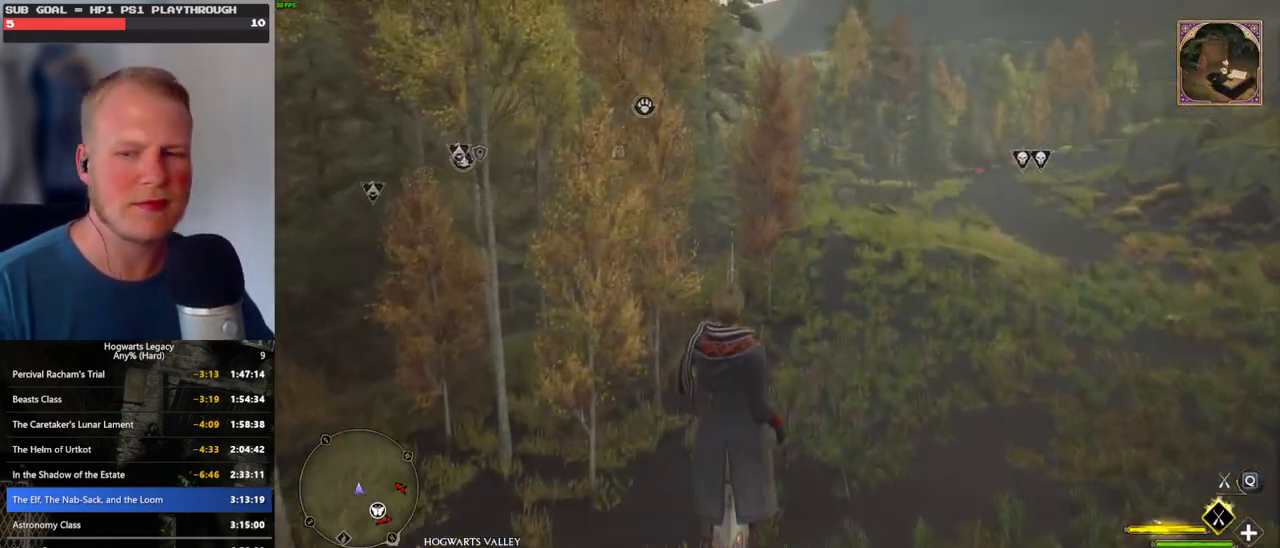
{"keys": ["space"], "mouse": [], "events": []}
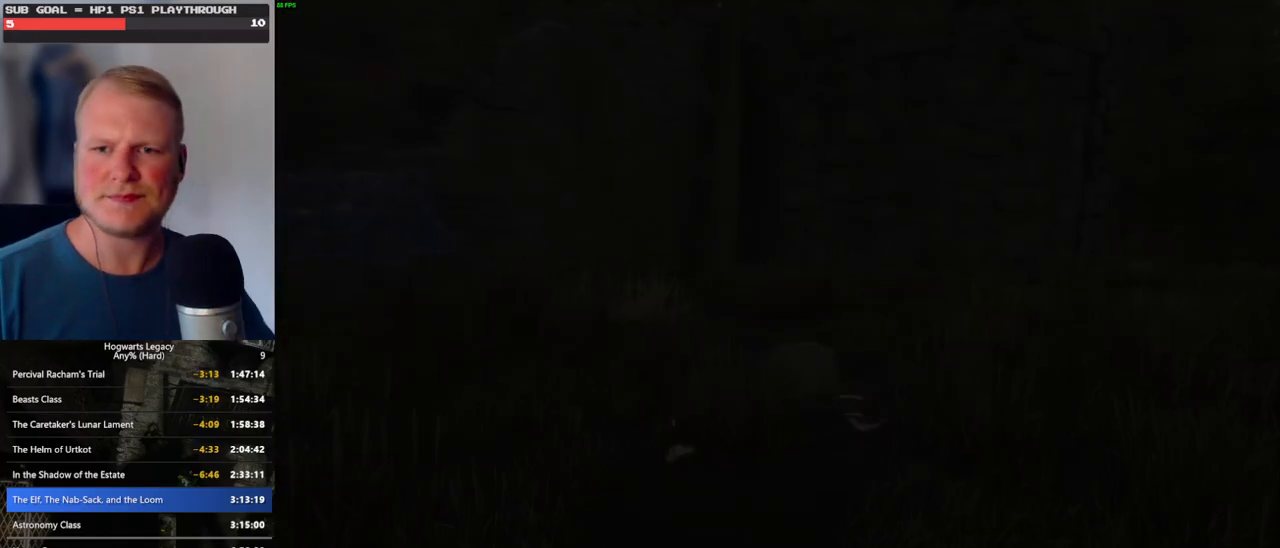
{"keys": ["space"], "mouse": [], "events": []}
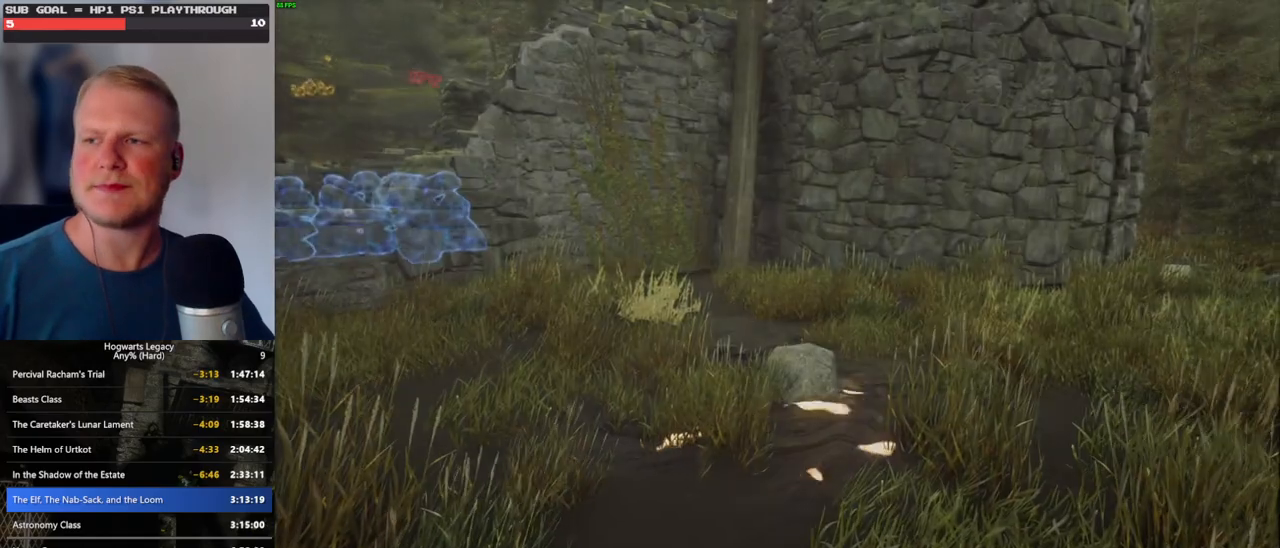
{"keys": ["space"], "mouse": [], "events": []}
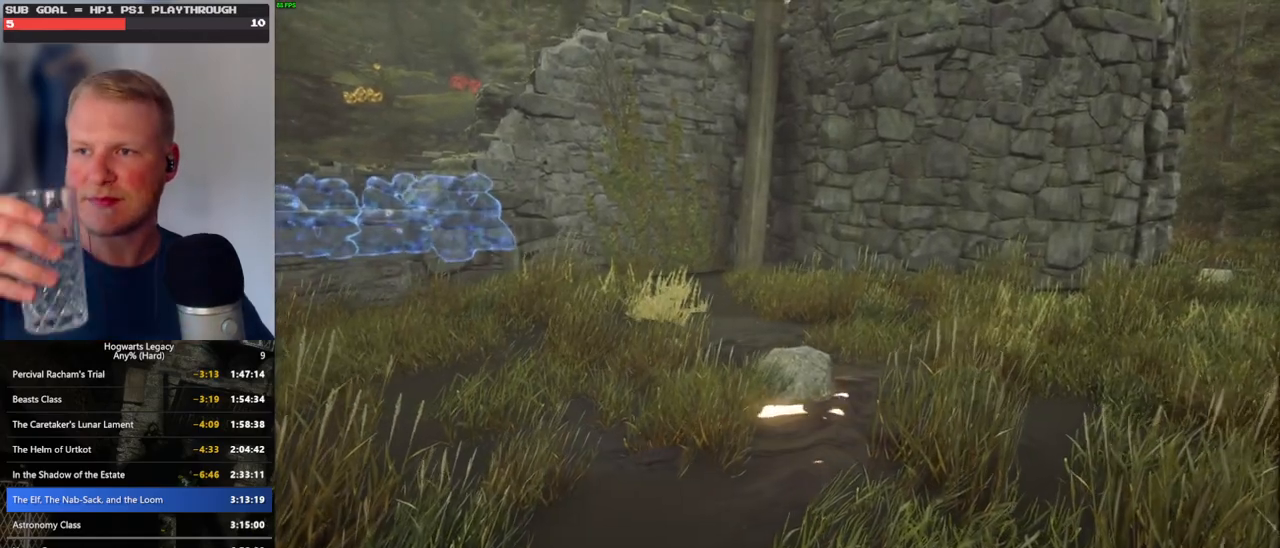
{"keys": ["space"], "mouse": [], "events": []}
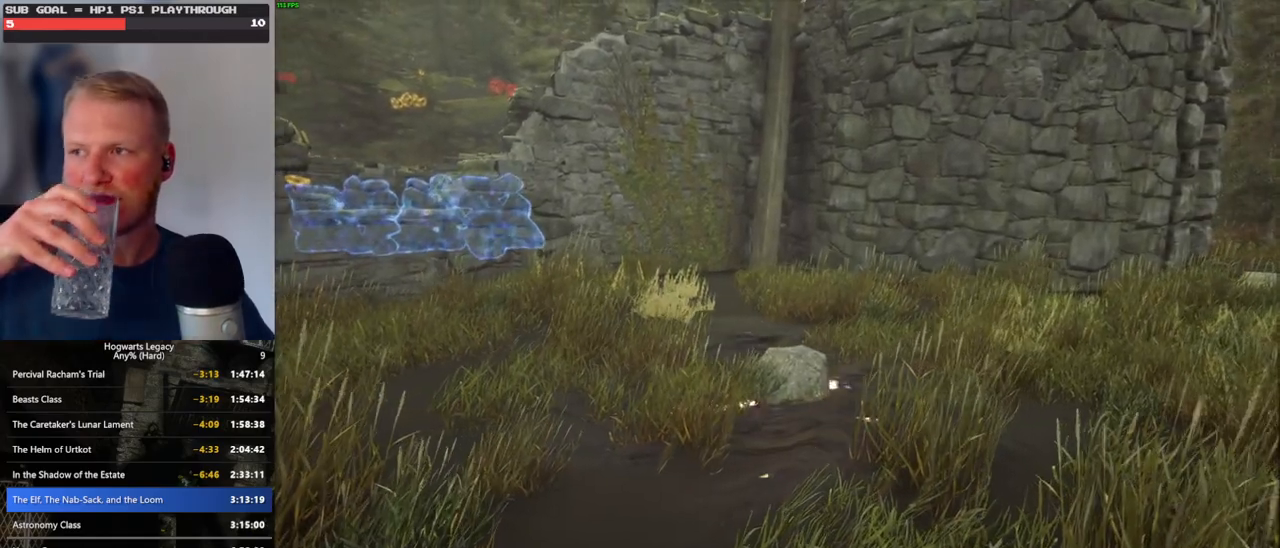
{"keys": [], "mouse": [], "events": [[116, "space", "up"]]}
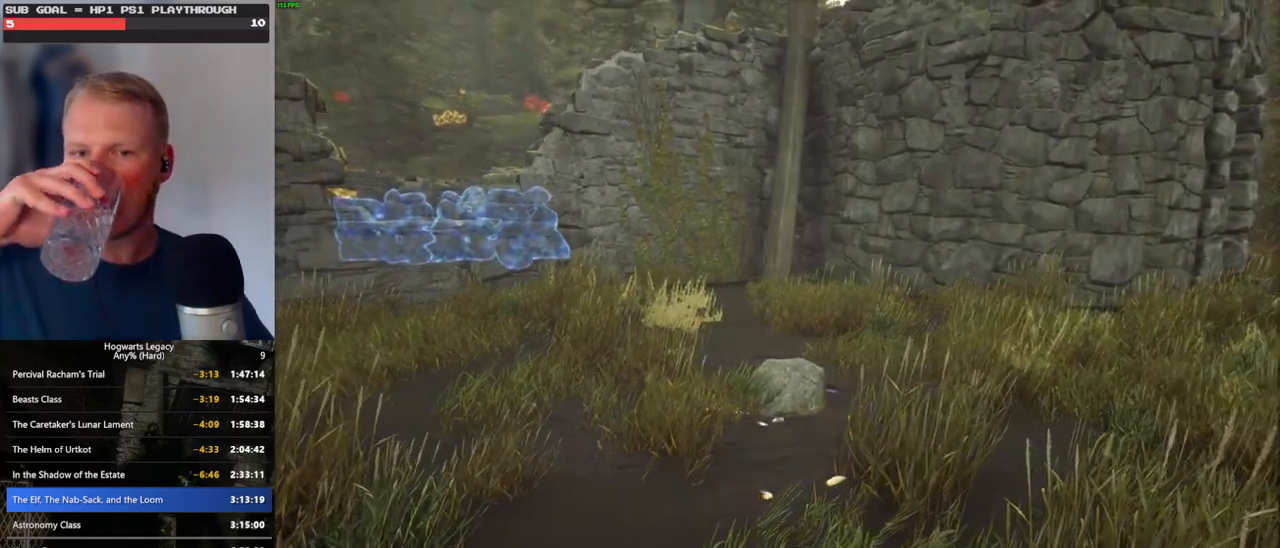
{"keys": [], "mouse": [], "events": []}
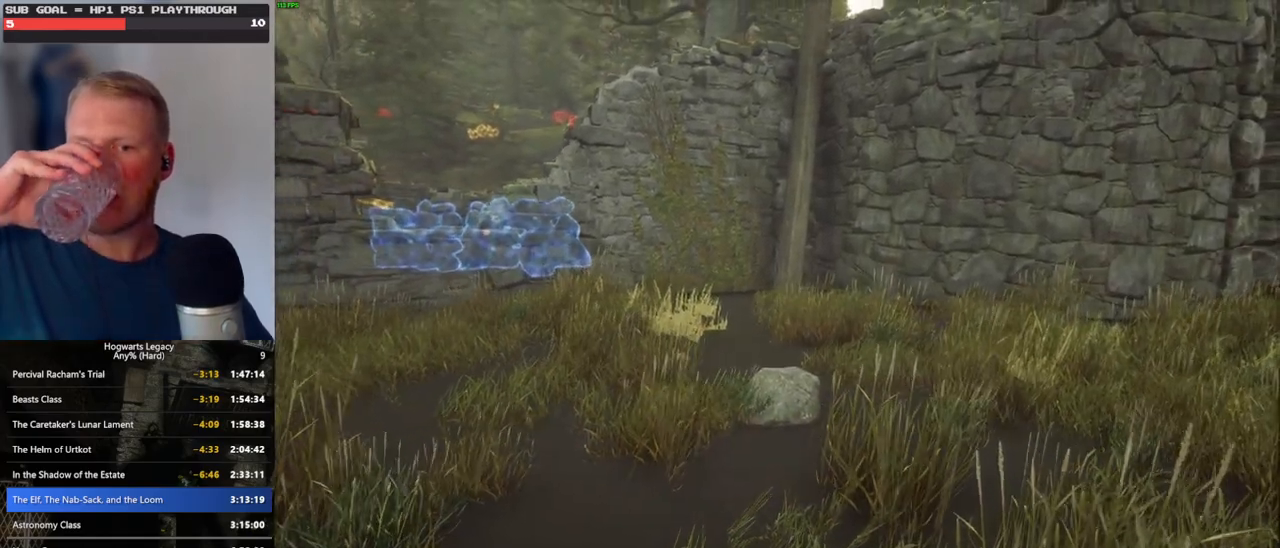
{"keys": [], "mouse": [], "events": []}
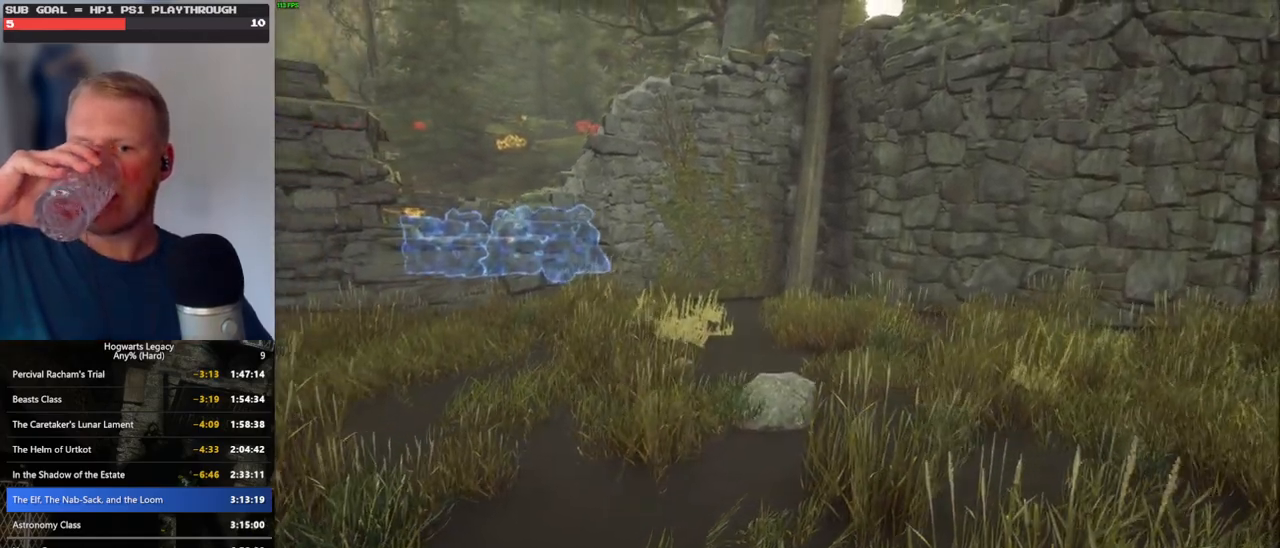
{"keys": [], "mouse": [], "events": []}
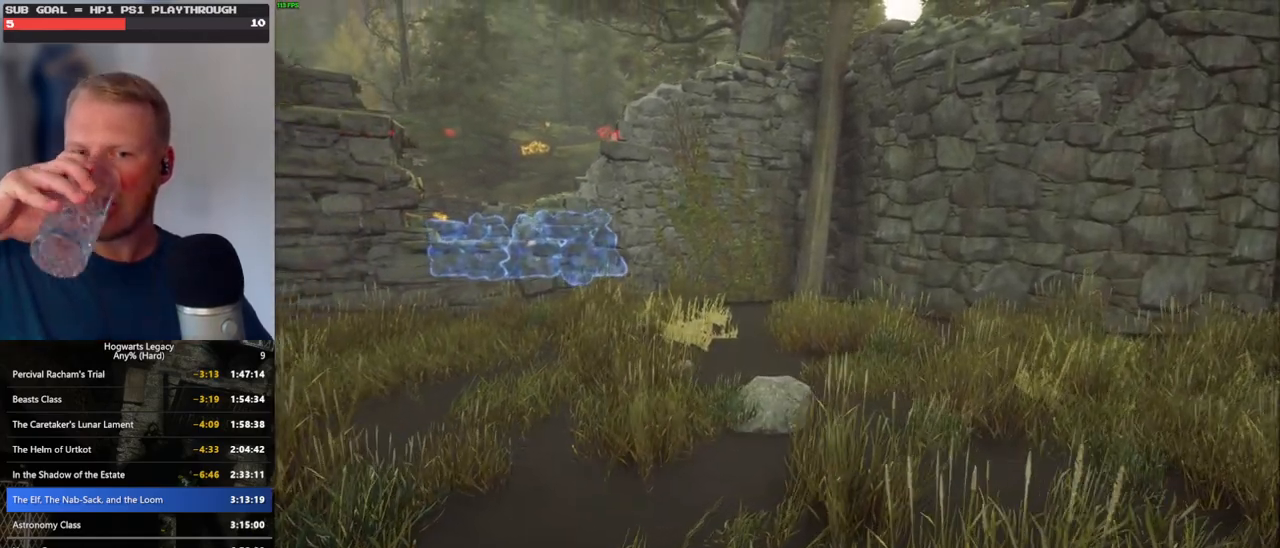
{"keys": [], "mouse": [], "events": []}
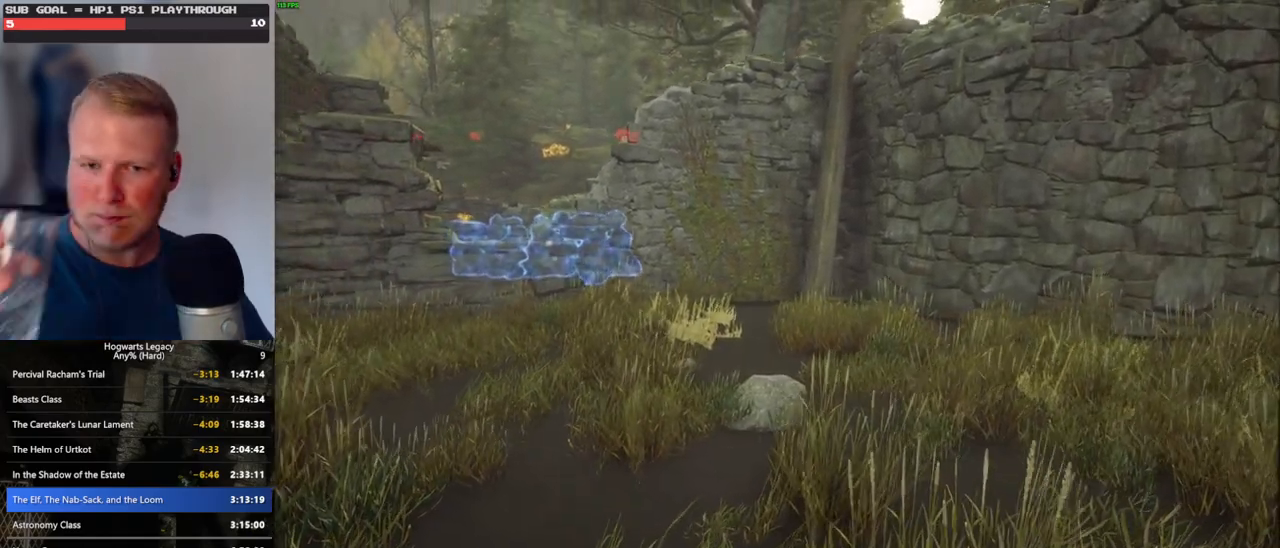
{"keys": [], "mouse": [], "events": []}
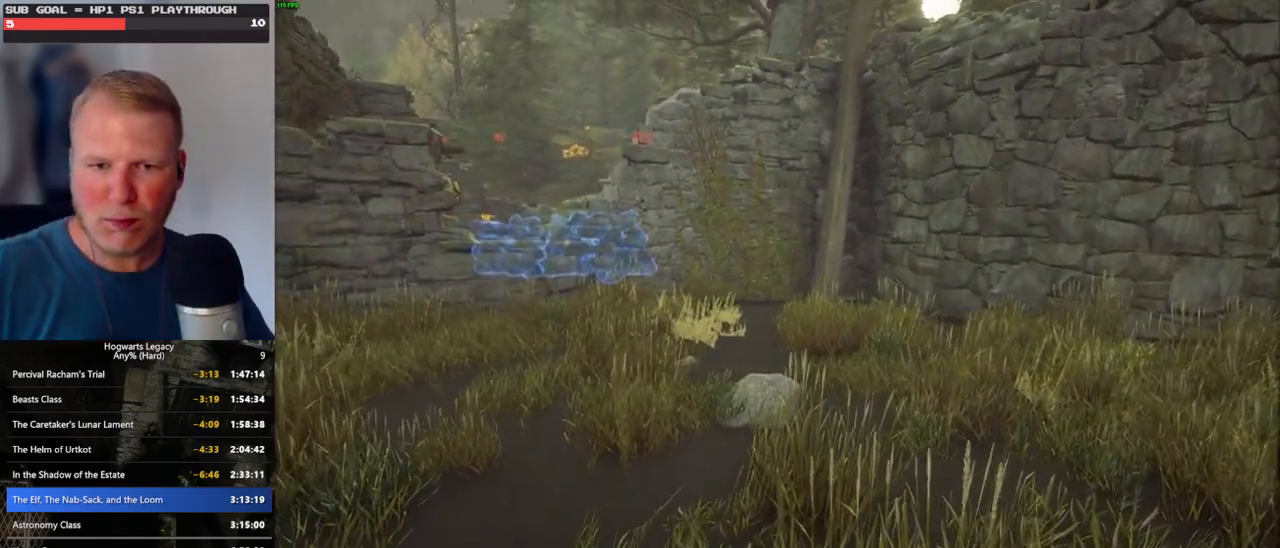
{"keys": [], "mouse": [], "events": []}
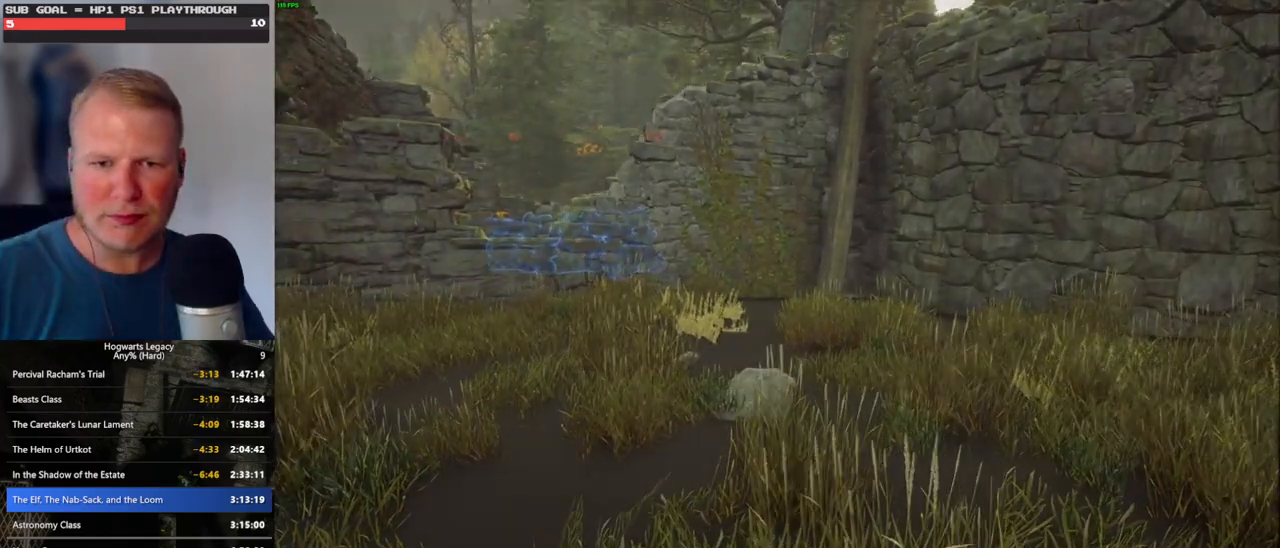
{"keys": [], "mouse": [], "events": []}
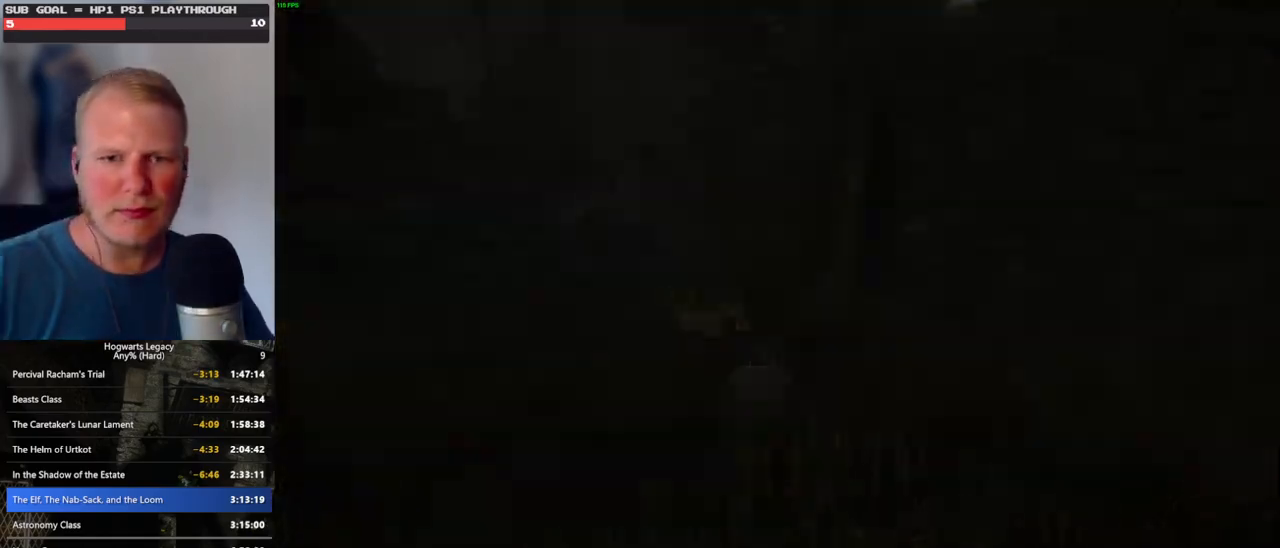
{"keys": ["space"], "mouse": [], "events": [[166, "space", "down"]]}
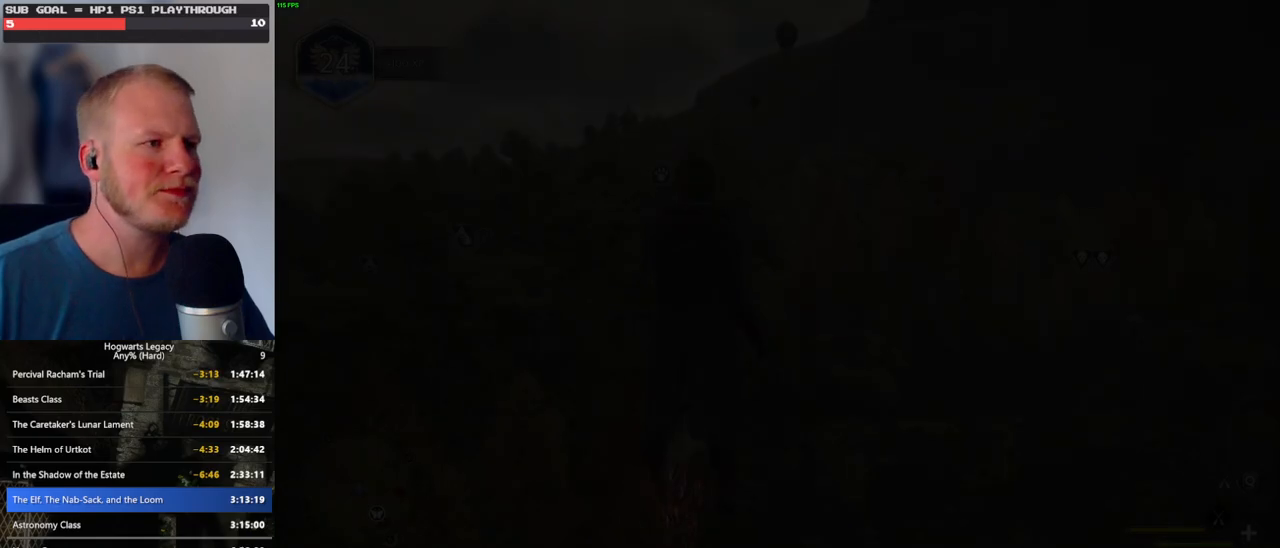
{"keys": [], "mouse": [], "events": [[333, "space", "up"]]}
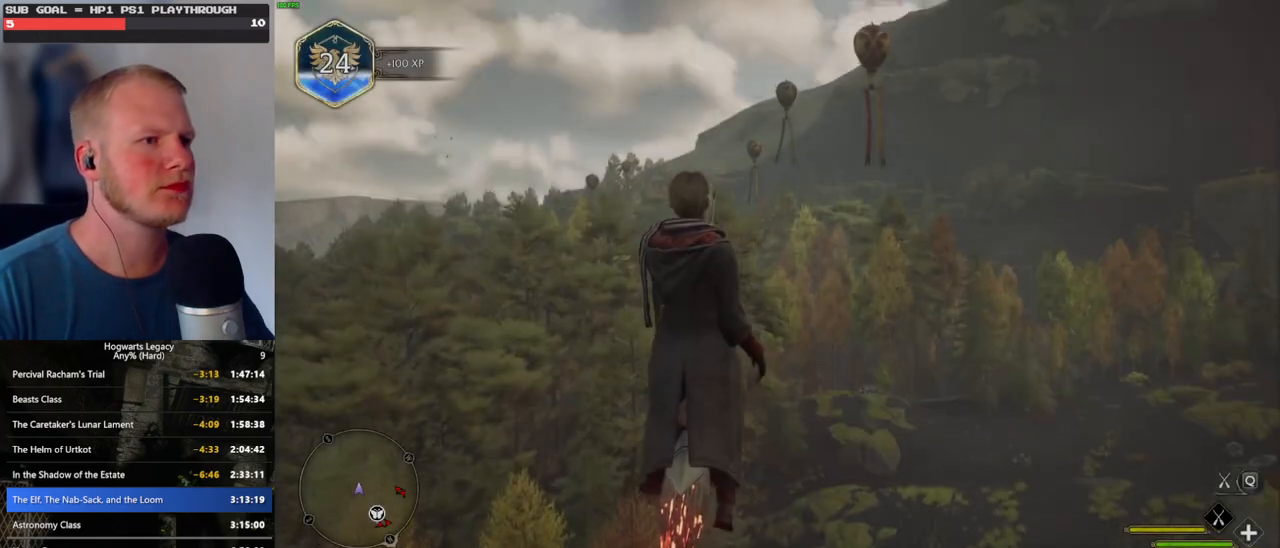
{"keys": ["shift_l", "w"], "mouse": [], "events": [[66, "space", "down"], [200, "space", "up"], [216, "w", "down"], [450, "shift_l", "down"]]}
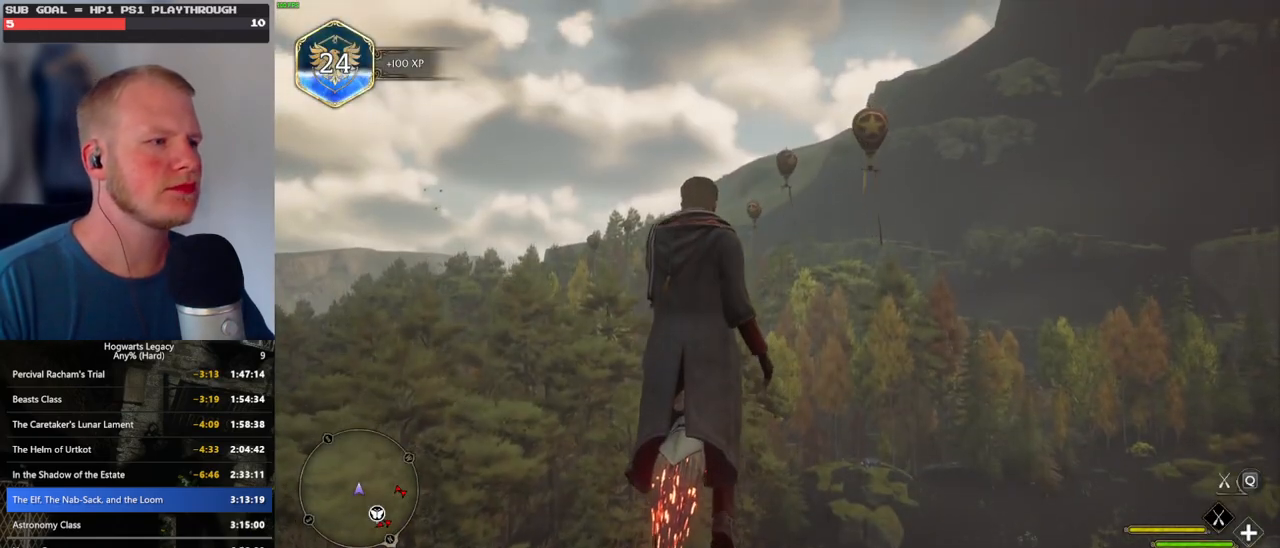
{"keys": ["d", "w"], "mouse": ["left"], "events": [[83, "shift_l", "up"], [133, "d", "down"], [383, "mouse_left", "down"]]}
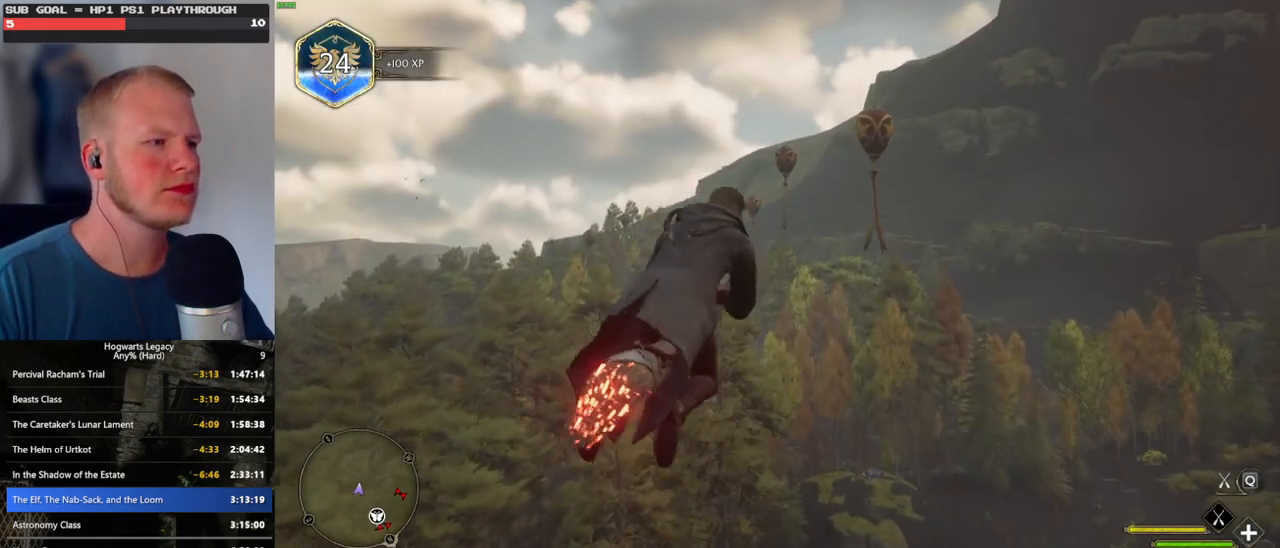
{"keys": ["w"], "mouse": ["left"], "events": [[183, "d", "up"]]}
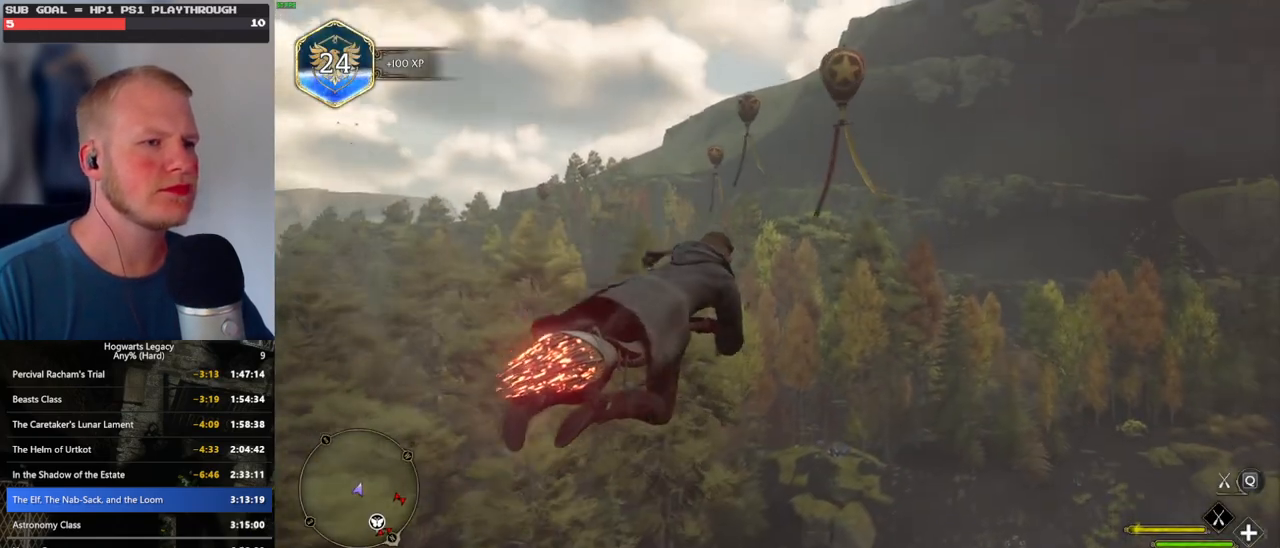
{"keys": ["w"], "mouse": ["left"], "events": [[66, "space", "down"], [216, "space", "up"]]}
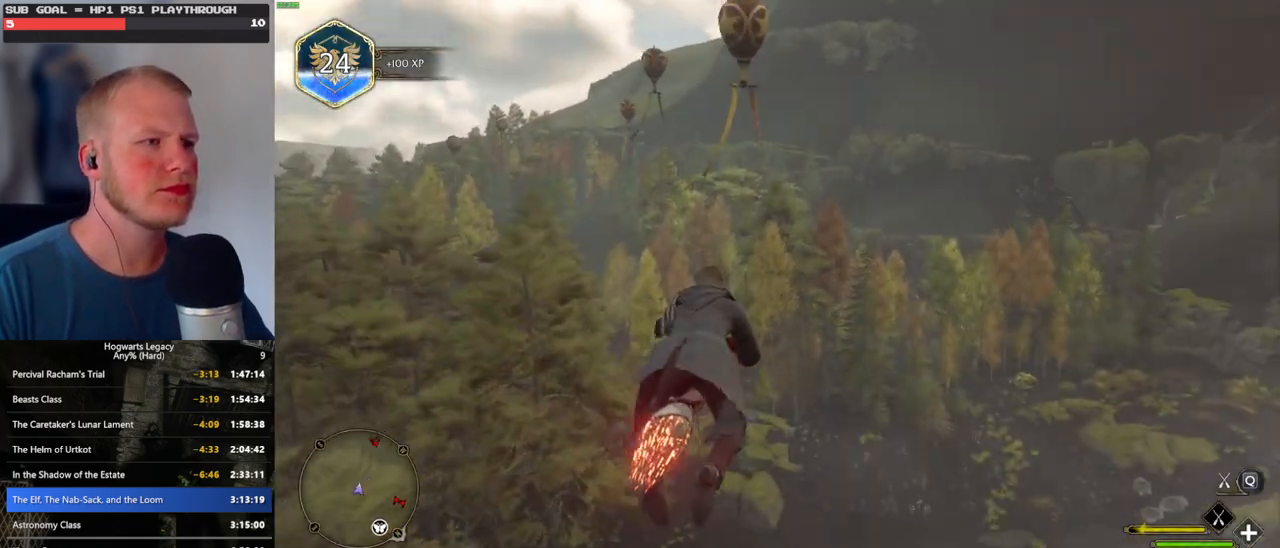
{"keys": ["a", "w"], "mouse": ["left"], "events": [[50, "space", "down"], [133, "space", "up"], [250, "space", "down"], [366, "a", "down"], [433, "space", "up"]]}
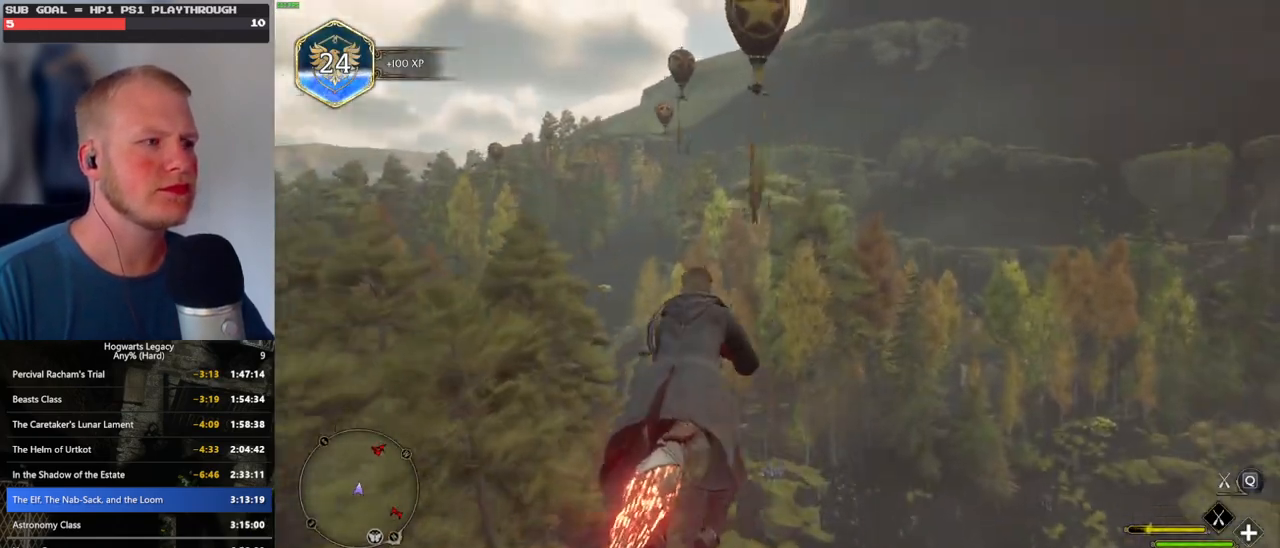
{"keys": ["space", "w"], "mouse": ["left"], "events": [[66, "a", "up"], [133, "space", "down"], [250, "space", "up"], [416, "space", "down"]]}
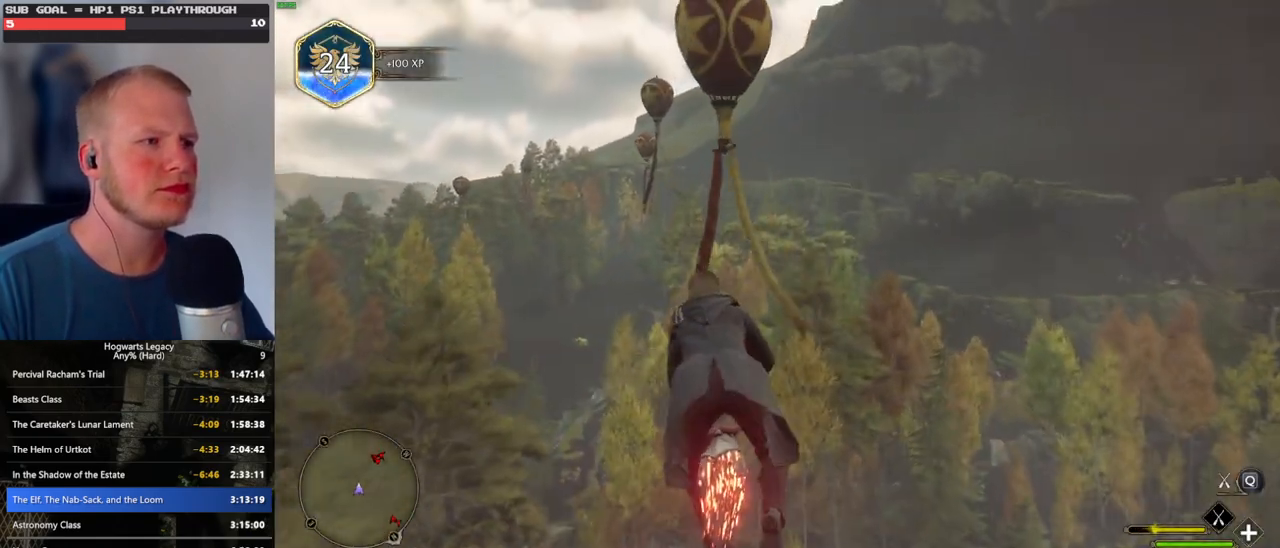
{"keys": ["w"], "mouse": ["left"], "events": [[33, "space", "up"], [133, "space", "down"], [266, "space", "up"], [333, "a", "down"], [450, "a", "up"]]}
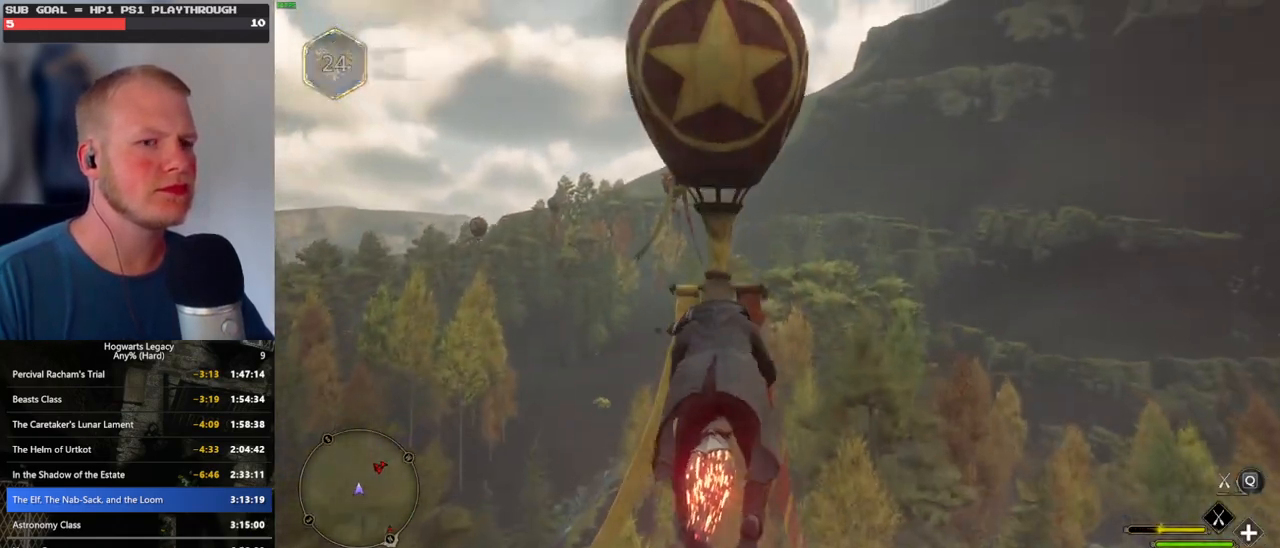
{"keys": ["w"], "mouse": ["left"], "events": [[333, "a", "down"], [416, "a", "up"]]}
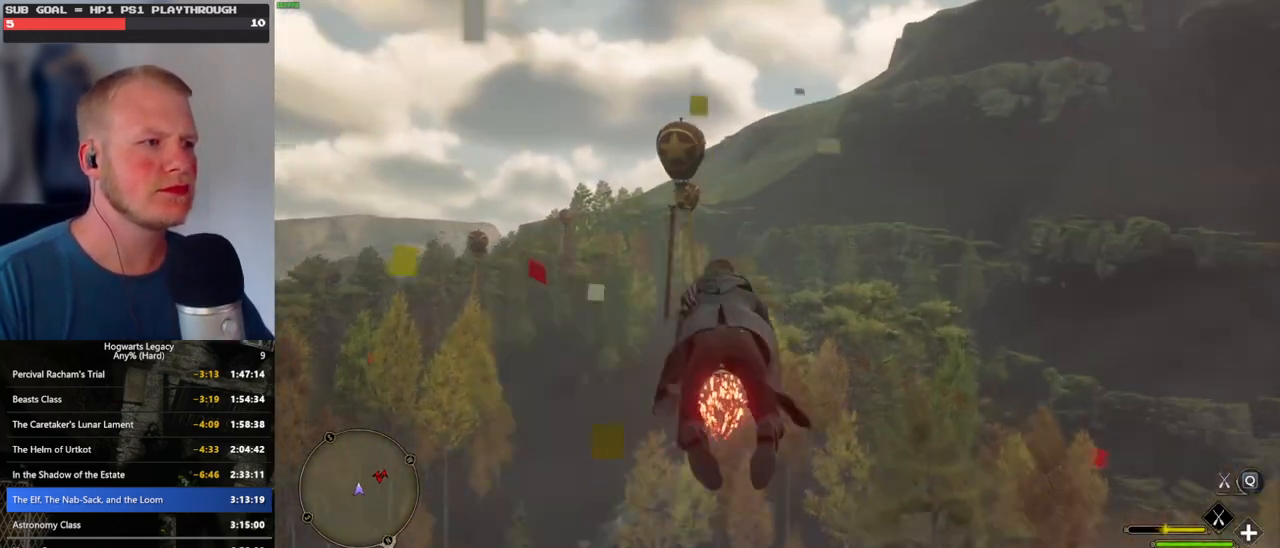
{"keys": ["w"], "mouse": ["left"], "events": [[116, "a", "down"], [200, "a", "up"], [333, "space", "down"], [483, "space", "up"]]}
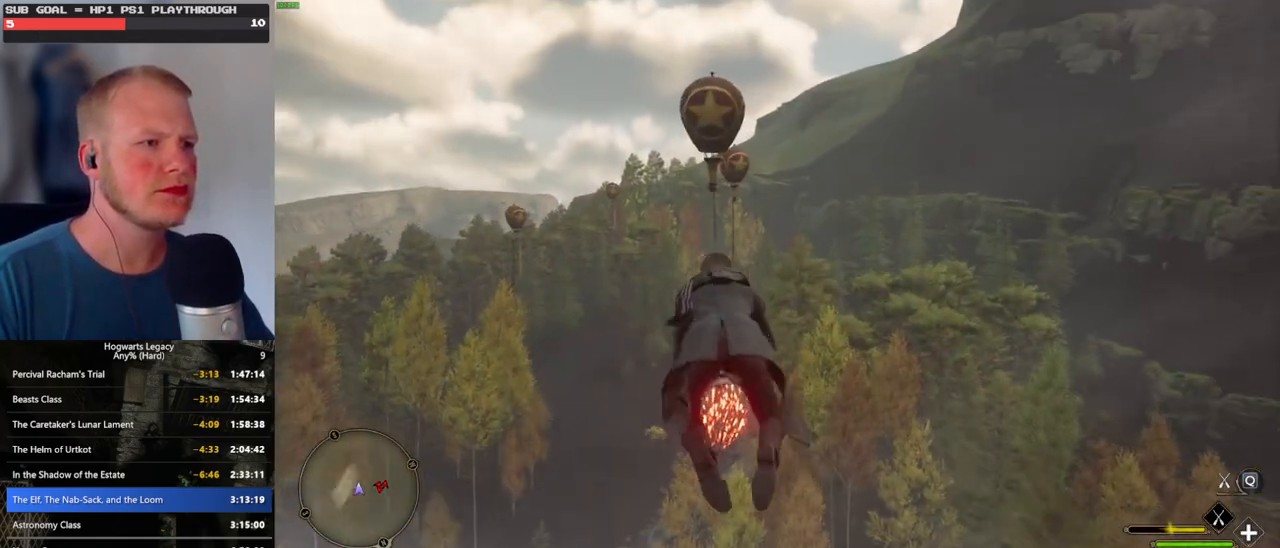
{"keys": ["w"], "mouse": ["left"], "events": [[116, "space", "down"], [200, "space", "up"], [316, "space", "down"], [400, "space", "up"]]}
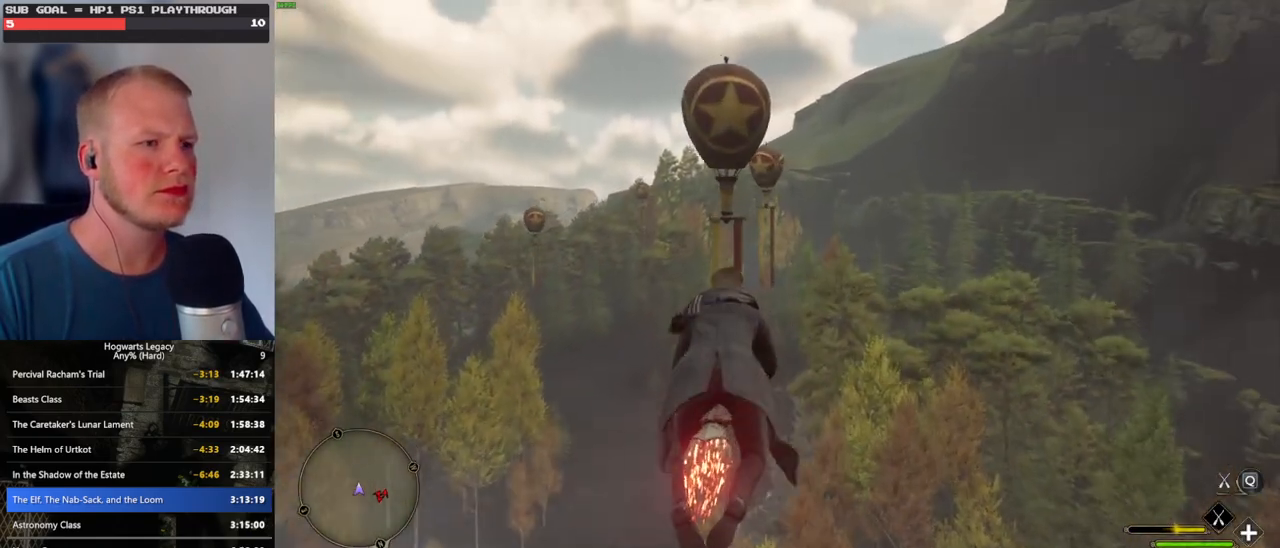
{"keys": ["w"], "mouse": ["left"], "events": [[50, "space", "down"], [150, "space", "up"]]}
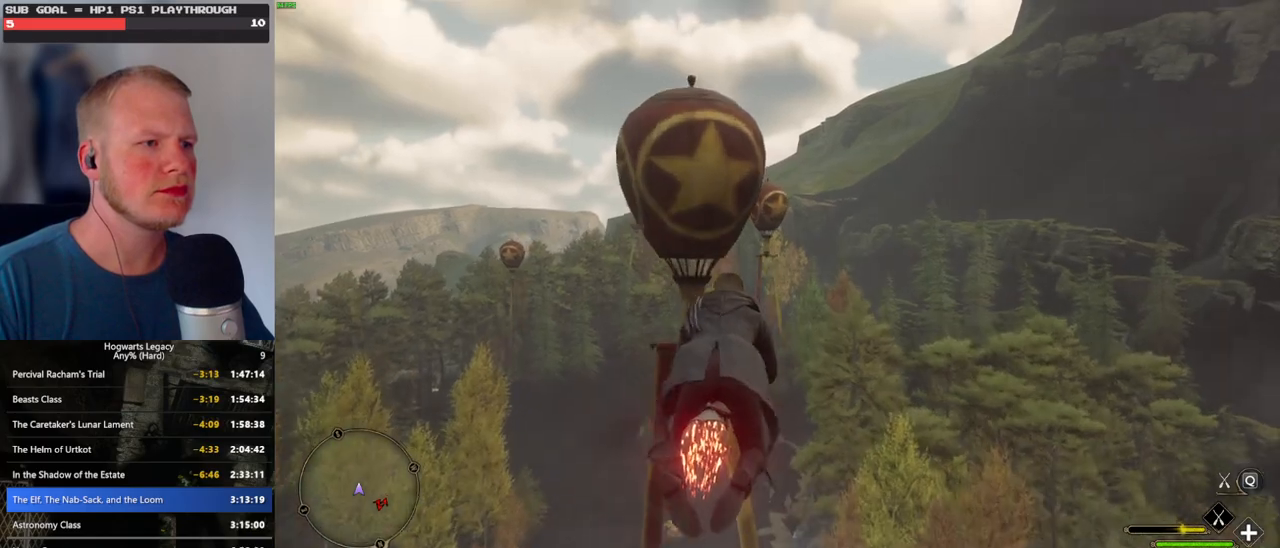
{"keys": ["w"], "mouse": ["left"], "events": [[16, "a", "down"], [233, "a", "up"]]}
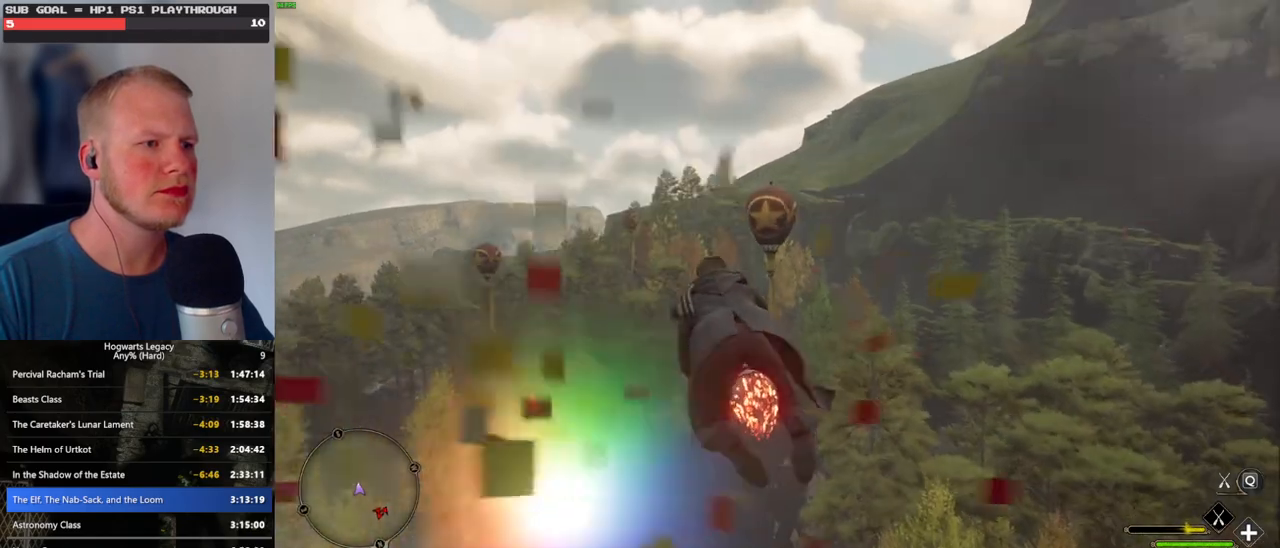
{"keys": ["w"], "mouse": ["left"], "events": []}
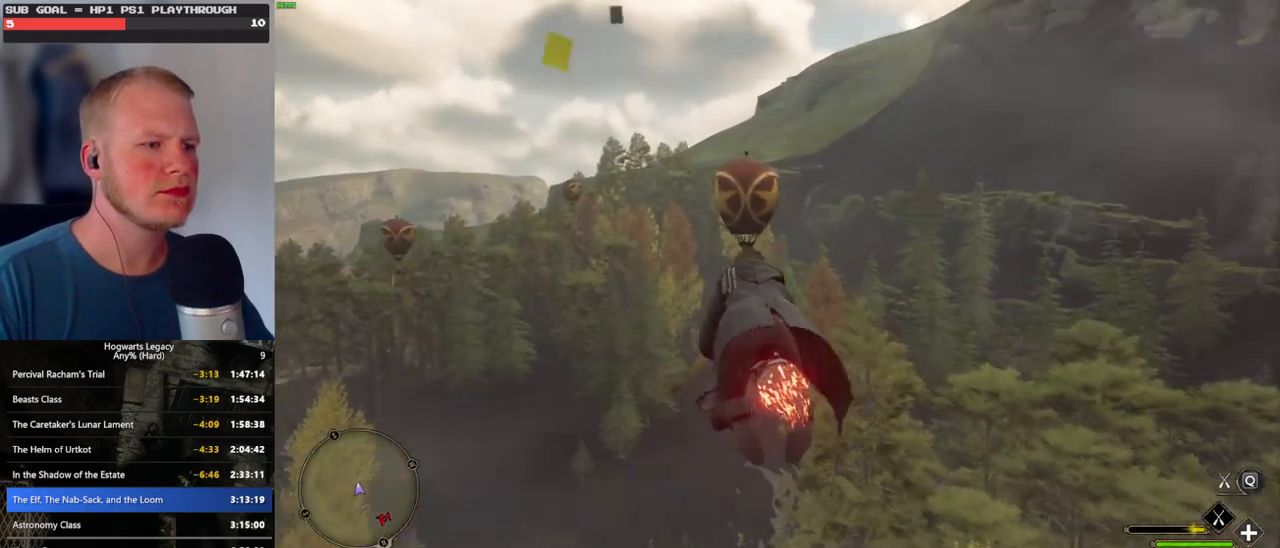
{"keys": ["w"], "mouse": ["left"], "events": []}